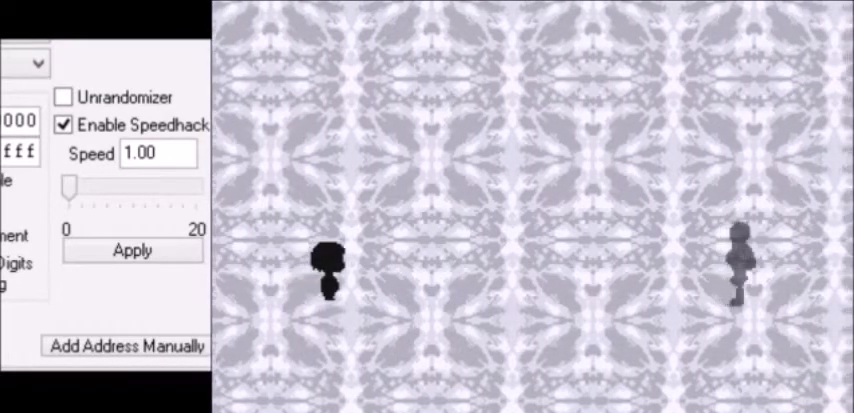
Gameplay with keyboard; each line is a JSON object with the keys held at the frame after it. "events" lists presses ("down") and releases ("up") of "c", "down", "escape", "left", "return", "right", "shift", "up", "x" and "z" between this image and that frame as [ms after this image, input, new state], when the widget could be followed in between. No other keys are recorded. Mouse input is not recorded.
{"keys": [], "events": []}
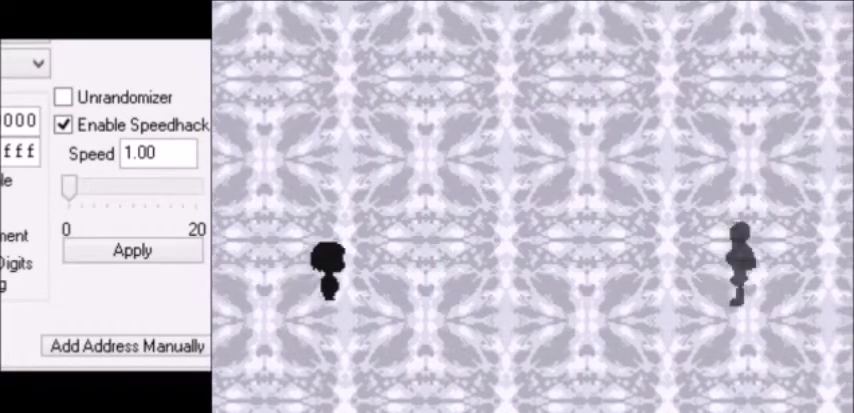
{"keys": [], "events": []}
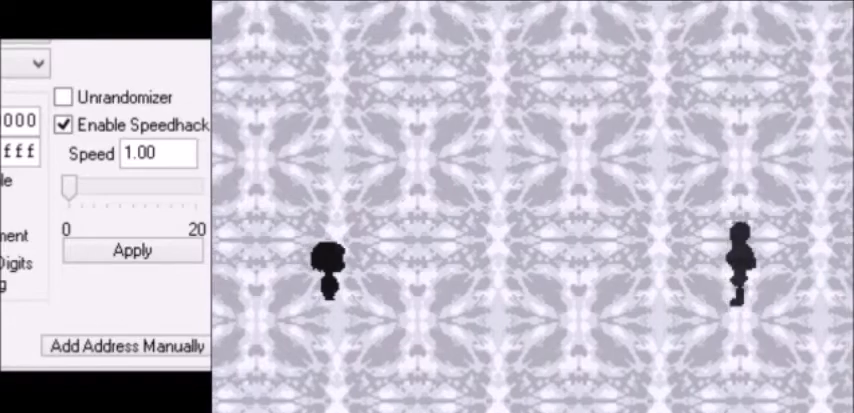
{"keys": [], "events": []}
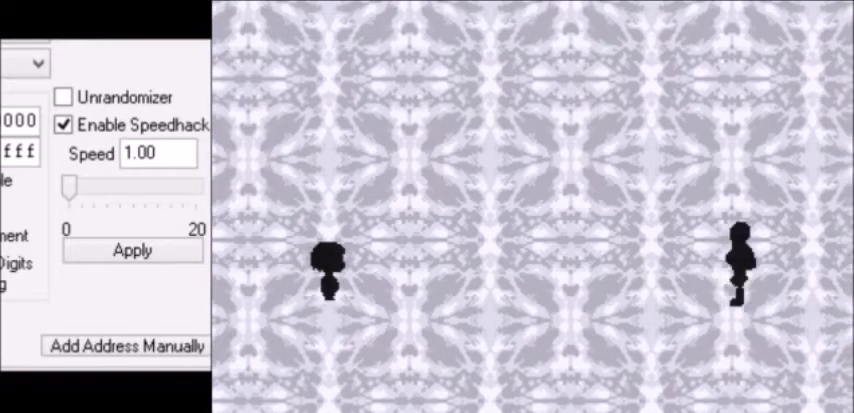
{"keys": ["return"], "events": [[501, "return", "down"]]}
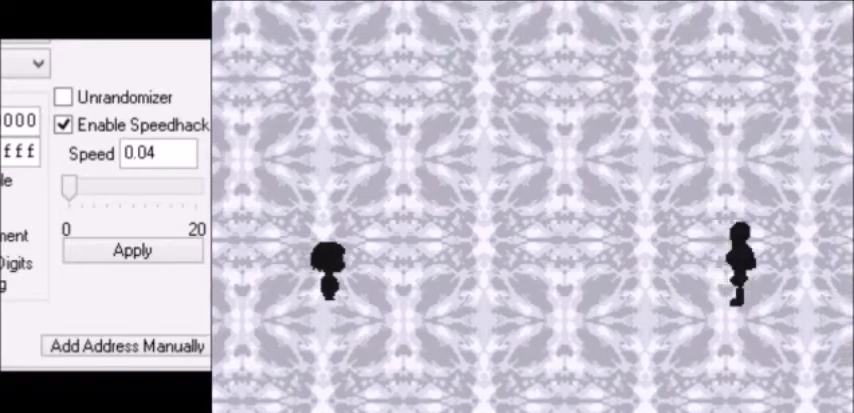
{"keys": [], "events": [[33, "return", "up"], [33, "x", "down"], [66, "x", "up"], [66, "z", "down"], [133, "x", "down"], [133, "z", "up"], [166, "z", "down"], [233, "x", "up"], [333, "x", "down"], [333, "z", "up"], [400, "return", "down"], [400, "shift", "down"], [400, "x", "up"], [467, "shift", "up"], [500, "return", "up"]]}
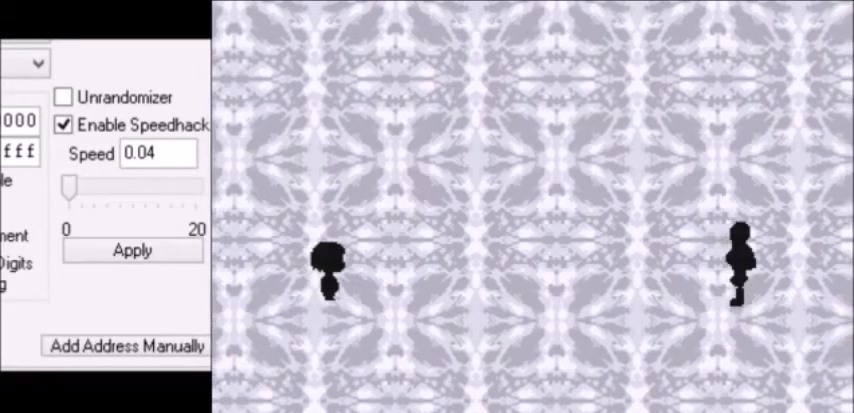
{"keys": ["return"], "events": [[33, "shift", "down"], [67, "z", "down"], [100, "shift", "up"], [100, "z", "up"], [134, "return", "down"], [134, "z", "down"], [167, "return", "up"], [167, "x", "down"], [167, "z", "up"], [200, "return", "down"], [200, "x", "up"], [234, "return", "up"], [234, "x", "down"], [300, "return", "down"], [300, "x", "up"], [334, "return", "up"], [334, "shift", "down"], [367, "shift", "up"], [367, "z", "down"], [401, "x", "down"], [401, "z", "up"], [434, "return", "down"], [434, "shift", "down"], [434, "x", "up"], [467, "return", "up"], [467, "shift", "up"], [467, "x", "down"], [467, "z", "down"], [501, "return", "down"], [501, "x", "up"], [501, "z", "up"]]}
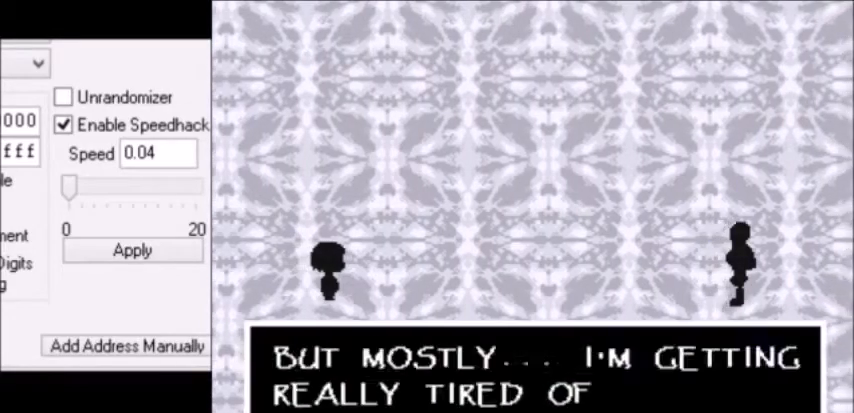
{"keys": ["z"], "events": [[33, "return", "up"], [33, "x", "down"], [33, "z", "down"], [66, "z", "up"], [100, "x", "up"], [200, "x", "down"], [300, "right", "down"], [300, "x", "up"], [333, "return", "down"], [333, "right", "up"], [367, "z", "down"], [400, "z", "up"], [500, "return", "up"], [500, "z", "down"]]}
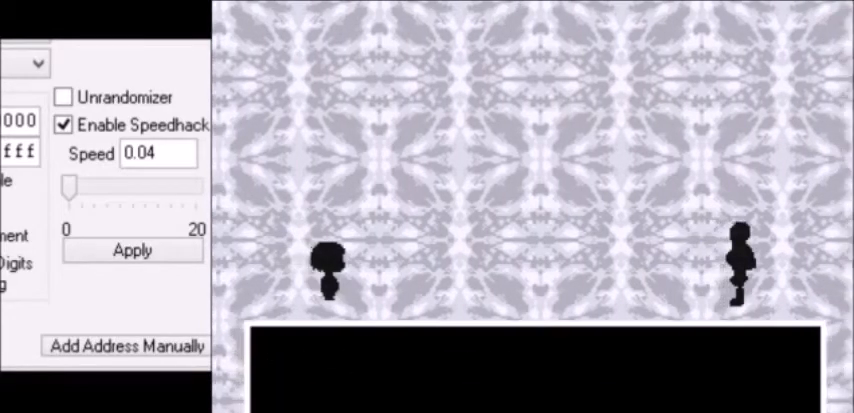
{"keys": [], "events": [[33, "x", "down"], [67, "z", "up"], [134, "x", "up"]]}
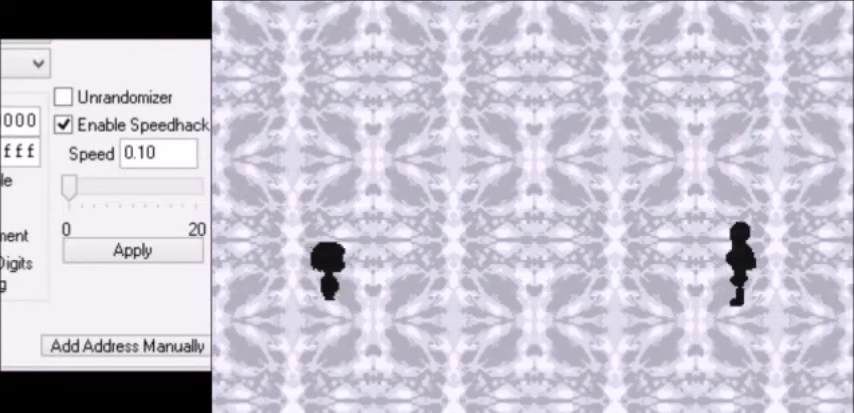
{"keys": [], "events": []}
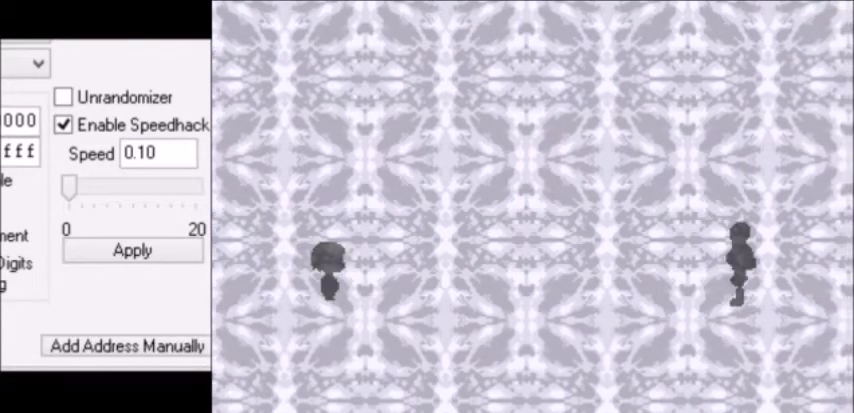
{"keys": [], "events": []}
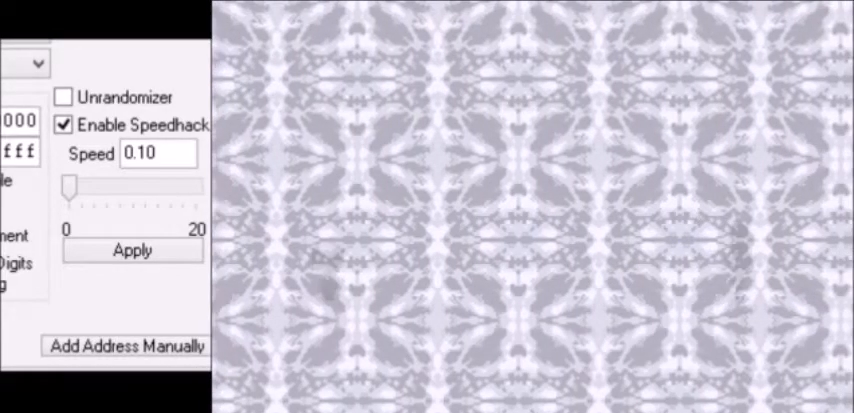
{"keys": ["x"], "events": [[467, "shift", "down"], [500, "shift", "up"], [500, "x", "down"]]}
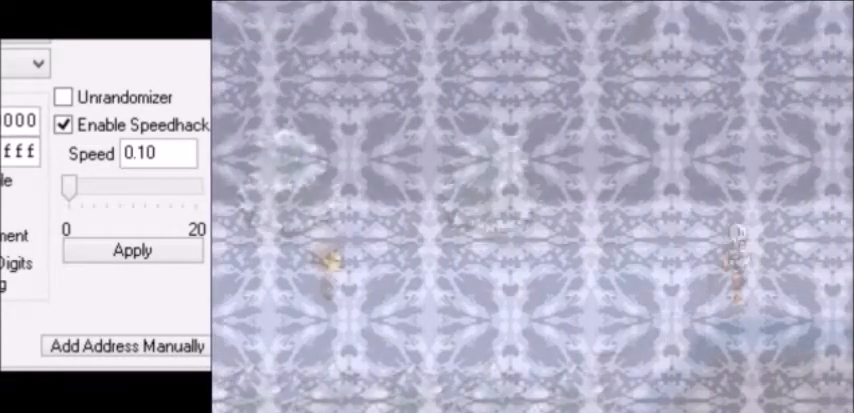
{"keys": ["z"], "events": [[100, "return", "down"], [100, "x", "up"], [134, "return", "up"], [134, "z", "down"], [167, "x", "down"], [200, "z", "up"], [234, "return", "down"], [267, "shift", "down"], [267, "x", "up"], [300, "shift", "up"], [300, "x", "down"], [334, "return", "up"], [334, "shift", "down"], [334, "x", "up"], [400, "shift", "up"], [400, "z", "down"], [434, "x", "down"], [467, "return", "down"], [467, "shift", "down"], [467, "x", "up"], [467, "z", "up"], [501, "return", "up"], [501, "shift", "up"], [501, "z", "down"]]}
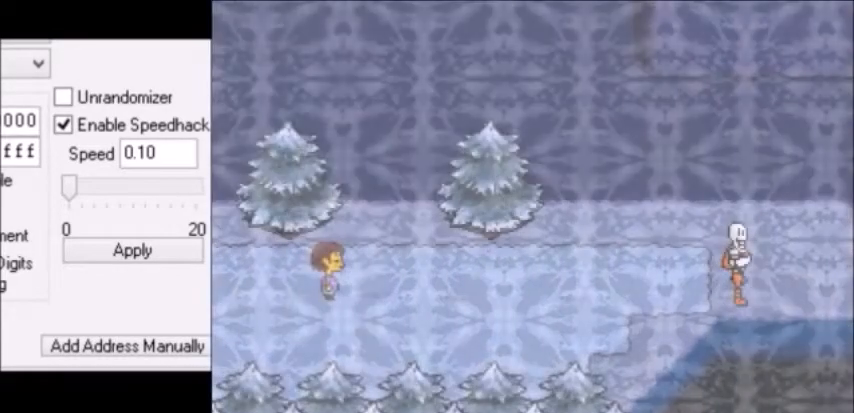
{"keys": [], "events": [[33, "z", "up"], [66, "return", "down"], [100, "return", "up"], [133, "x", "down"], [166, "x", "up"], [200, "x", "down"], [233, "x", "up"]]}
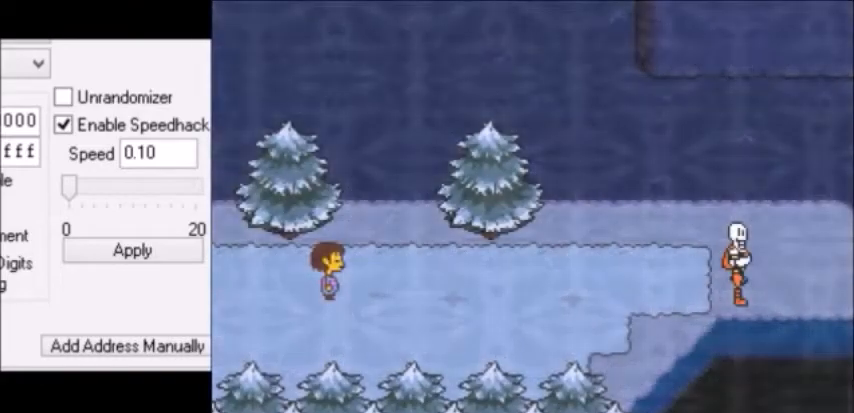
{"keys": ["x", "z"], "events": [[300, "shift", "down"], [334, "shift", "up"], [334, "z", "down"], [367, "return", "down"], [367, "x", "down"], [367, "z", "up"], [401, "return", "up"], [401, "shift", "down"], [401, "x", "up"], [434, "shift", "up"], [434, "x", "down"], [434, "z", "down"], [467, "return", "down"], [467, "shift", "down"], [467, "x", "up"], [467, "z", "up"], [501, "return", "up"], [501, "shift", "up"], [501, "x", "down"], [501, "z", "down"]]}
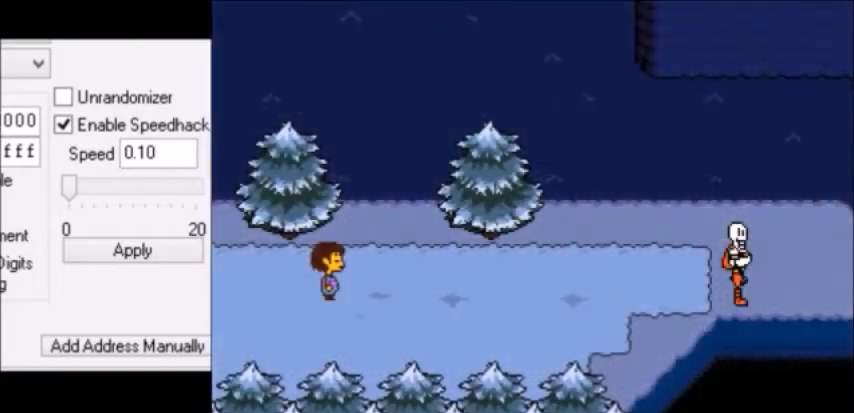
{"keys": [], "events": [[33, "x", "up"], [33, "z", "up"], [233, "x", "down"], [267, "return", "down"], [267, "shift", "down"], [267, "x", "up"], [300, "return", "up"], [300, "shift", "up"], [300, "z", "down"], [333, "return", "down"], [333, "z", "up"], [367, "return", "up"], [367, "z", "down"], [400, "z", "up"], [433, "shift", "down"], [433, "z", "down"], [467, "return", "down"], [467, "shift", "up"], [467, "z", "up"], [500, "return", "up"]]}
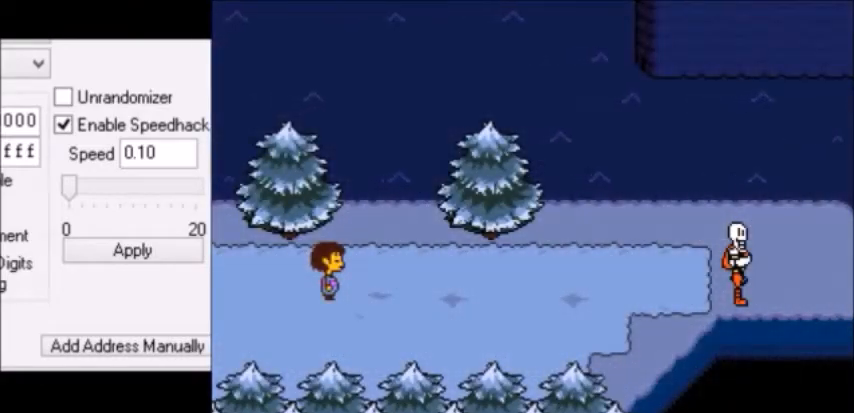
{"keys": ["return"], "events": [[33, "x", "down"], [67, "shift", "down"], [67, "x", "up"], [100, "shift", "up"], [100, "x", "down"], [134, "return", "down"], [134, "shift", "down"], [134, "x", "up"], [167, "return", "up"], [167, "shift", "up"], [167, "x", "down"], [167, "z", "down"], [200, "return", "down"], [200, "shift", "down"], [200, "x", "up"], [200, "z", "up"], [234, "return", "up"], [234, "z", "down"], [267, "shift", "up"], [267, "z", "up"], [300, "x", "down"], [300, "z", "down"], [334, "x", "up"], [334, "z", "up"], [367, "shift", "down"], [367, "z", "down"], [401, "shift", "up"], [401, "x", "down"], [434, "return", "down"], [434, "shift", "down"], [434, "x", "up"], [434, "z", "up"], [467, "return", "up"], [467, "shift", "up"], [467, "x", "down"], [467, "z", "down"], [501, "return", "down"], [501, "x", "up"], [501, "z", "up"]]}
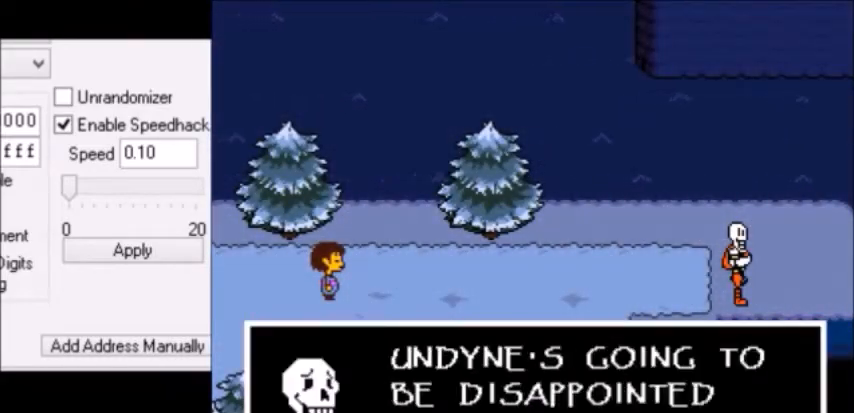
{"keys": ["z"], "events": [[33, "return", "up"], [33, "x", "down"], [33, "z", "down"], [66, "return", "down"], [66, "x", "up"], [66, "z", "up"], [100, "return", "up"], [100, "shift", "down"], [100, "z", "down"], [133, "shift", "up"], [133, "x", "down"], [133, "z", "up"], [166, "shift", "down"], [166, "x", "up"], [166, "z", "down"], [200, "shift", "up"], [200, "x", "down"], [200, "z", "up"], [233, "return", "down"], [233, "shift", "down"], [233, "x", "up"], [233, "z", "down"], [267, "return", "up"], [267, "shift", "up"], [267, "x", "down"], [267, "z", "up"], [300, "shift", "down"], [300, "x", "up"], [300, "z", "down"], [333, "shift", "up"], [333, "x", "down"], [333, "z", "up"], [367, "x", "up"], [367, "z", "down"], [400, "z", "up"], [433, "x", "down"], [433, "z", "down"], [467, "return", "down"], [467, "x", "up"], [467, "z", "up"], [500, "return", "up"], [500, "z", "down"]]}
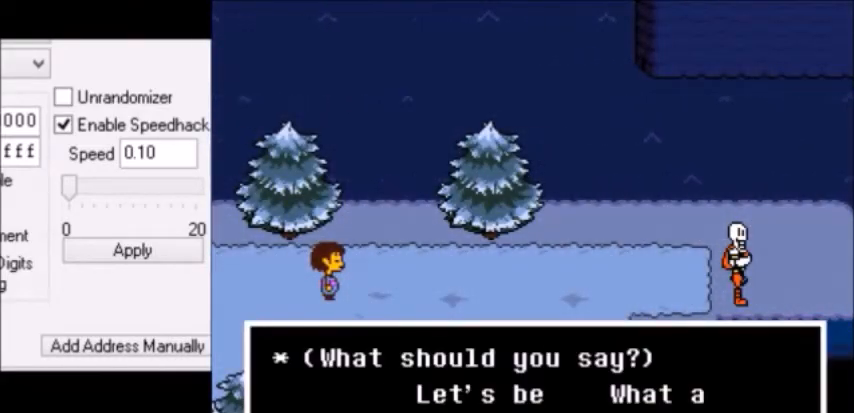
{"keys": ["return"], "events": [[33, "return", "down"], [33, "x", "down"], [33, "z", "up"], [67, "return", "up"], [67, "x", "up"], [67, "z", "down"], [100, "return", "down"], [100, "z", "up"], [134, "return", "up"], [134, "z", "down"], [167, "x", "down"], [167, "z", "up"], [200, "shift", "down"], [200, "x", "up"], [234, "shift", "up"], [234, "x", "down"], [234, "z", "down"], [267, "shift", "down"], [267, "x", "up"], [267, "z", "up"], [300, "shift", "up"], [300, "x", "down"], [334, "return", "down"], [334, "shift", "down"], [334, "x", "up"], [367, "return", "up"], [367, "shift", "up"], [367, "x", "down"], [367, "z", "down"], [401, "shift", "down"], [401, "x", "up"], [401, "z", "up"], [434, "shift", "up"], [467, "x", "down"], [467, "z", "down"], [501, "return", "down"], [501, "x", "up"], [501, "z", "up"]]}
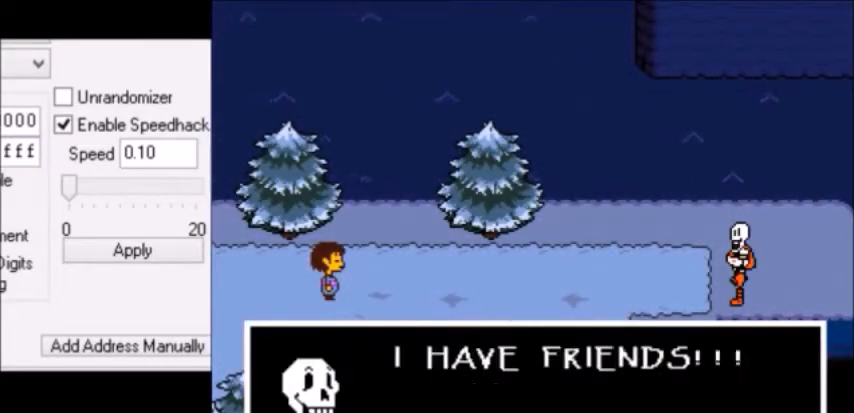
{"keys": [], "events": [[33, "return", "up"], [33, "x", "down"], [33, "z", "down"], [66, "return", "down"], [66, "shift", "down"], [66, "x", "up"], [66, "z", "up"], [100, "return", "up"], [100, "shift", "up"], [100, "x", "down"], [100, "z", "down"], [133, "return", "down"], [133, "shift", "down"], [133, "x", "up"], [133, "z", "up"], [166, "return", "up"], [166, "shift", "up"], [166, "x", "down"], [166, "z", "down"], [200, "return", "down"], [200, "shift", "down"], [200, "x", "up"], [200, "z", "up"], [233, "return", "up"], [233, "shift", "up"], [233, "x", "down"], [233, "z", "down"], [267, "return", "down"], [267, "shift", "down"], [267, "x", "up"], [267, "z", "up"], [300, "return", "up"], [300, "shift", "up"], [300, "x", "down"], [333, "shift", "down"], [333, "x", "up"], [367, "return", "down"], [367, "shift", "up"], [400, "return", "up"], [400, "shift", "down"], [400, "z", "down"], [433, "shift", "up"], [433, "z", "up"], [467, "shift", "down"], [467, "z", "down"], [500, "shift", "up"], [500, "z", "up"]]}
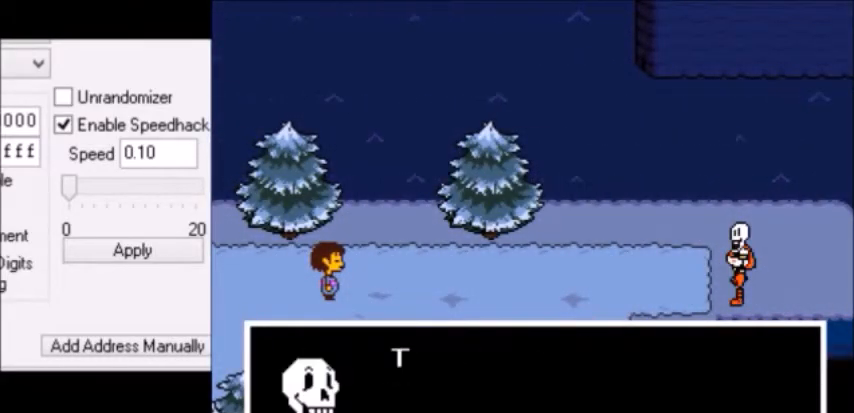
{"keys": ["return"], "events": [[33, "shift", "down"], [33, "z", "down"], [67, "return", "down"], [67, "shift", "up"], [67, "z", "up"], [100, "return", "up"], [100, "z", "down"], [134, "return", "down"], [134, "z", "up"], [167, "return", "up"], [167, "x", "down"], [167, "z", "down"], [200, "return", "down"], [200, "shift", "down"], [200, "x", "up"], [200, "z", "up"], [234, "return", "up"], [234, "shift", "up"], [234, "x", "down"], [234, "z", "down"], [267, "shift", "down"], [267, "x", "up"], [267, "z", "up"], [300, "shift", "up"], [334, "shift", "down"], [334, "z", "down"], [367, "shift", "up"], [367, "z", "up"], [400, "z", "down"], [434, "return", "down"], [434, "z", "up"], [467, "return", "up"], [467, "x", "down"], [467, "z", "down"], [501, "return", "down"], [501, "x", "up"], [501, "z", "up"]]}
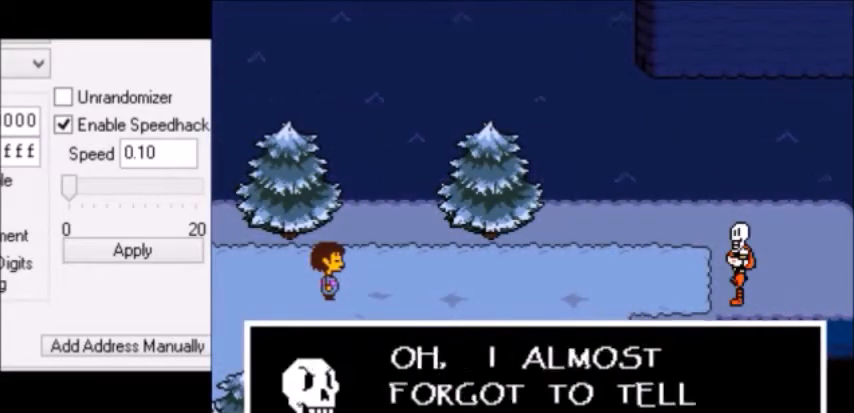
{"keys": ["x"], "events": [[33, "return", "up"], [33, "x", "down"], [33, "z", "down"], [66, "return", "down"], [66, "shift", "down"], [66, "x", "up"], [66, "z", "up"], [100, "return", "up"], [100, "shift", "up"], [100, "x", "down"], [100, "z", "down"], [133, "return", "down"], [133, "shift", "down"], [133, "x", "up"], [133, "z", "up"], [166, "return", "up"], [166, "shift", "up"], [166, "x", "down"], [200, "x", "up"], [200, "z", "down"], [233, "return", "down"], [233, "z", "up"], [267, "return", "up"], [267, "x", "down"], [267, "z", "down"], [300, "return", "down"], [300, "shift", "down"], [300, "x", "up"], [300, "z", "up"], [333, "return", "up"], [333, "shift", "up"], [333, "x", "down"], [333, "z", "down"], [367, "shift", "down"], [367, "x", "up"], [367, "z", "up"], [400, "shift", "up"], [433, "x", "down"], [433, "z", "down"], [467, "return", "down"], [467, "shift", "down"], [467, "x", "up"], [467, "z", "up"], [500, "return", "up"], [500, "shift", "up"], [500, "x", "down"]]}
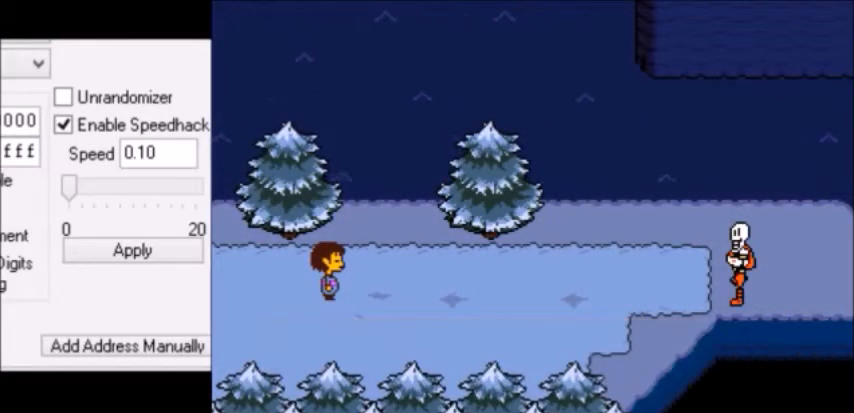
{"keys": ["return", "shift"], "events": [[33, "return", "down"], [33, "shift", "down"], [33, "x", "up"], [67, "return", "up"], [67, "shift", "up"], [100, "x", "down"], [100, "z", "down"], [134, "return", "down"], [134, "shift", "down"], [134, "x", "up"], [134, "z", "up"], [167, "return", "up"], [167, "shift", "up"], [167, "x", "down"], [200, "shift", "down"], [200, "x", "up"], [200, "z", "down"], [234, "return", "down"], [234, "shift", "up"], [234, "z", "up"], [267, "return", "up"], [267, "x", "down"], [267, "z", "down"], [300, "return", "down"], [300, "shift", "down"], [300, "x", "up"], [300, "z", "up"], [334, "return", "up"], [334, "shift", "up"], [334, "x", "down"], [334, "z", "down"], [367, "return", "down"], [367, "shift", "down"], [367, "x", "up"], [367, "z", "up"], [401, "return", "up"], [401, "shift", "up"], [401, "x", "down"], [401, "z", "down"], [434, "return", "down"], [434, "shift", "down"], [434, "x", "up"], [434, "z", "up"], [467, "return", "up"], [467, "shift", "up"], [467, "x", "down"], [501, "return", "down"], [501, "shift", "down"], [501, "x", "up"]]}
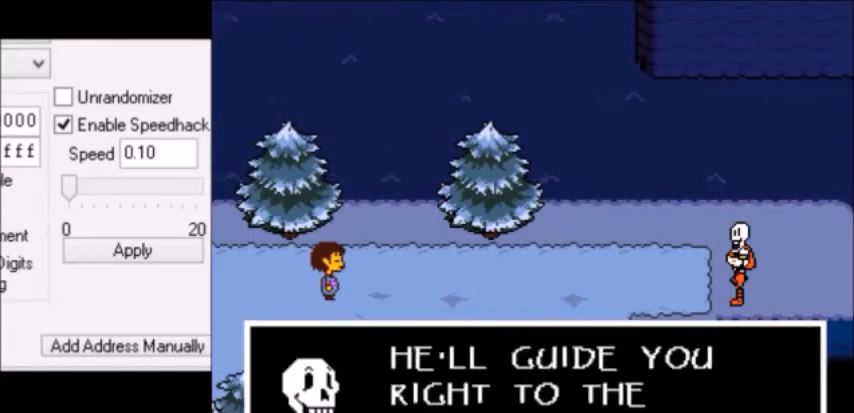
{"keys": ["right"], "events": [[33, "return", "up"], [33, "shift", "up"], [33, "x", "down"], [66, "shift", "down"], [66, "x", "up"], [66, "z", "down"], [100, "shift", "up"], [100, "x", "down"], [100, "z", "up"], [133, "shift", "down"], [133, "x", "up"], [166, "shift", "up"], [166, "x", "down"], [200, "return", "down"], [200, "shift", "down"], [200, "x", "up"], [233, "return", "up"], [233, "shift", "up"], [233, "x", "down"], [233, "z", "down"], [267, "return", "down"], [267, "shift", "down"], [267, "x", "up"], [267, "z", "up"], [300, "return", "up"], [300, "shift", "up"], [300, "x", "down"], [300, "z", "down"], [333, "x", "up"], [333, "z", "up"], [367, "right", "down"]]}
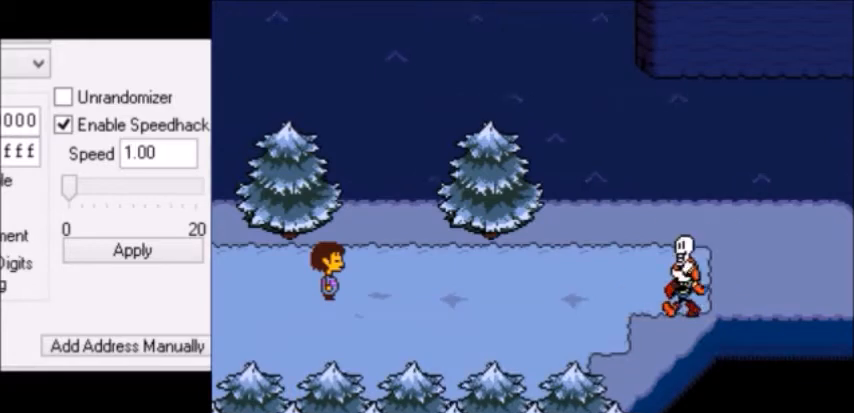
{"keys": ["right"], "events": []}
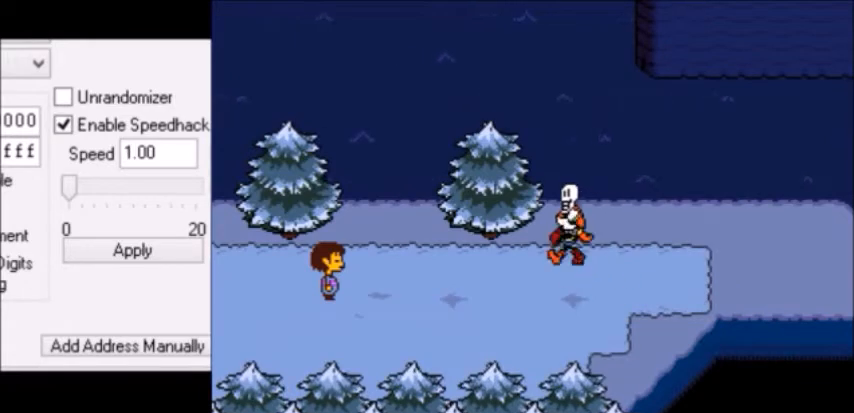
{"keys": ["right"], "events": []}
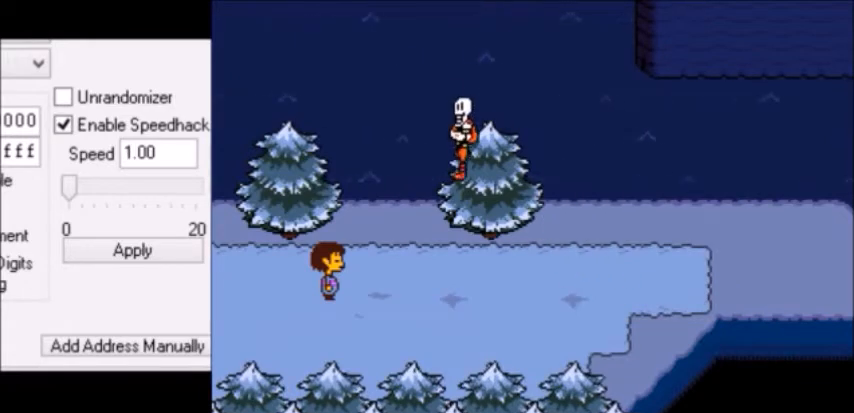
{"keys": ["right"], "events": []}
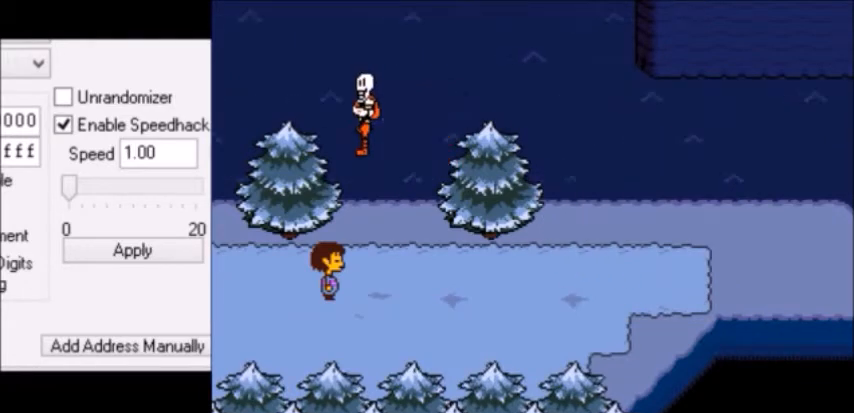
{"keys": ["right"], "events": []}
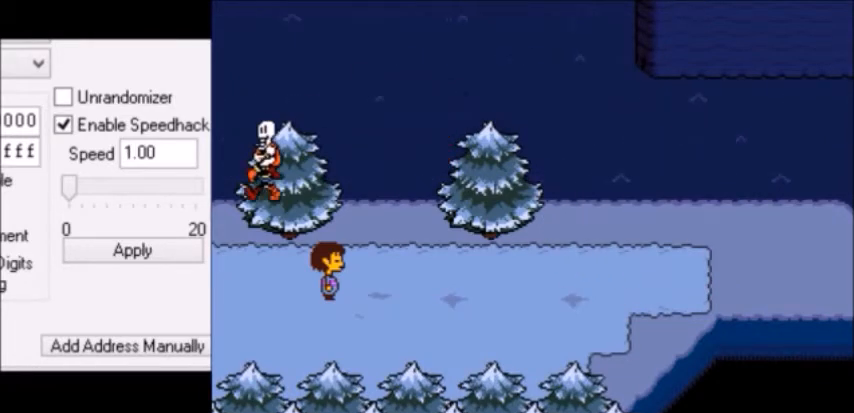
{"keys": ["right"], "events": []}
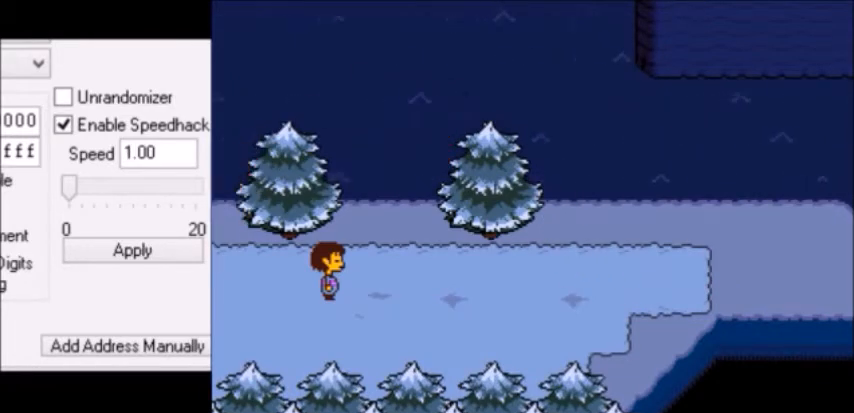
{"keys": ["right"], "events": []}
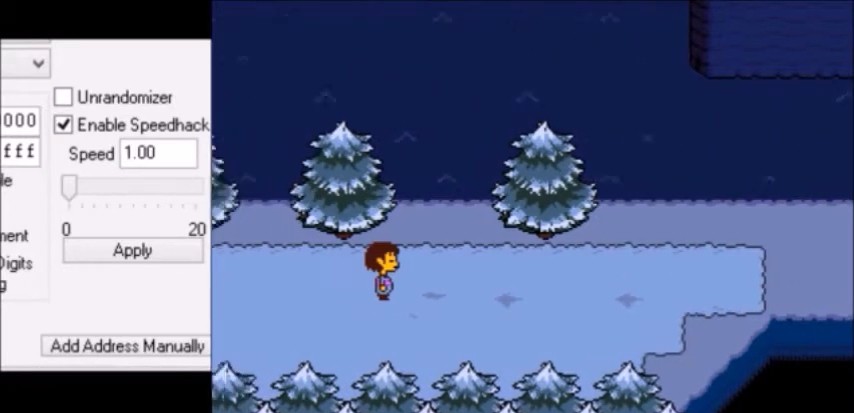
{"keys": ["right"], "events": []}
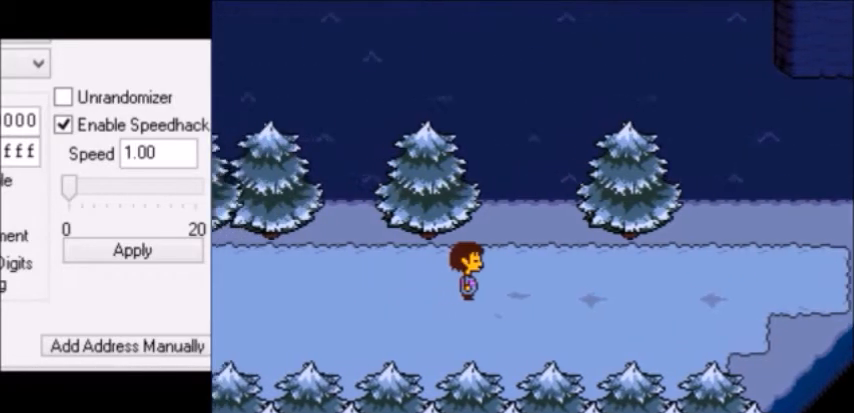
{"keys": ["right"], "events": []}